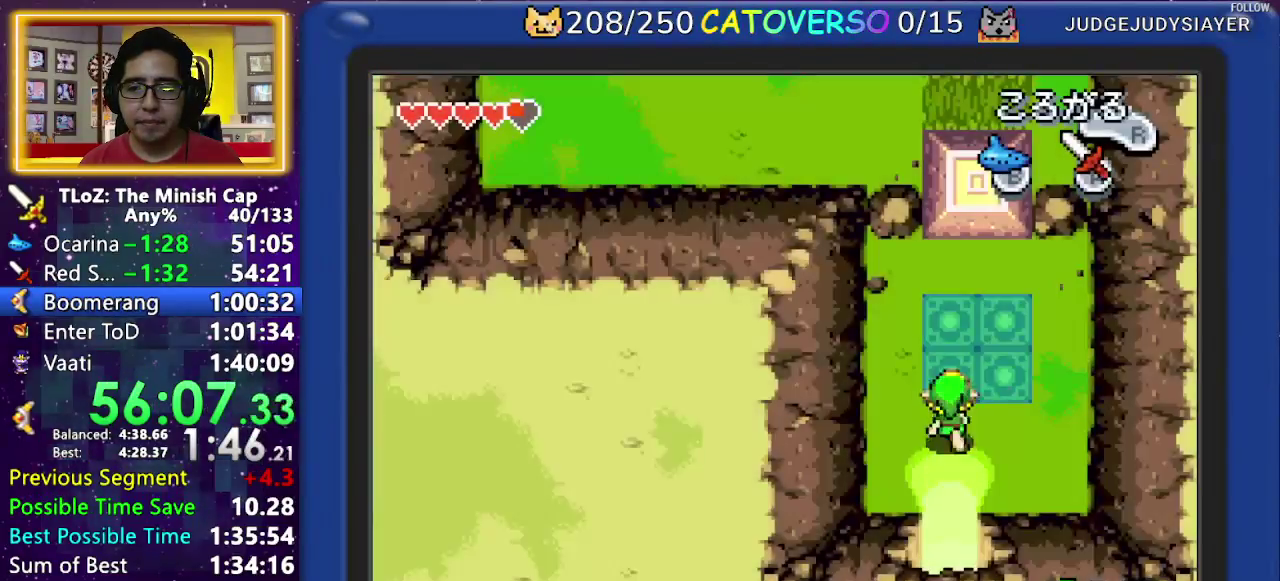
Gameplay with a controller (Nintendo layout); each line is a JSON object with the inputs held at the frame after it. Not read: HOME L3 R3.
{"buttons": ["A", "DPAD_UP", "DPAD_RIGHT"]}
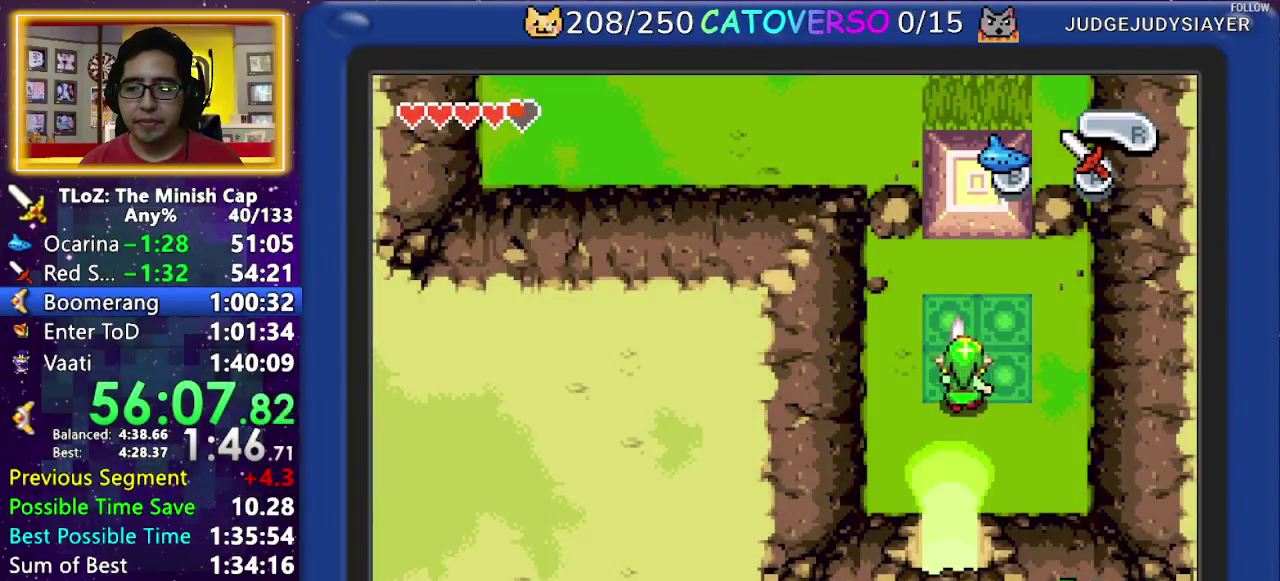
{"buttons": ["A"]}
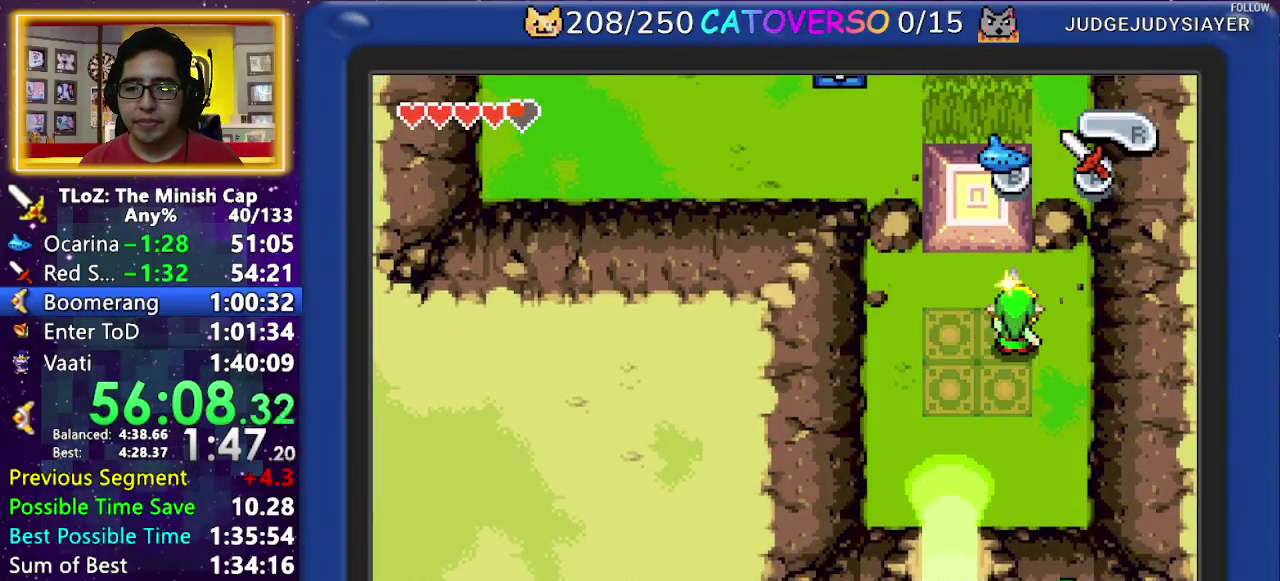
{"buttons": ["A", "DPAD_UP"]}
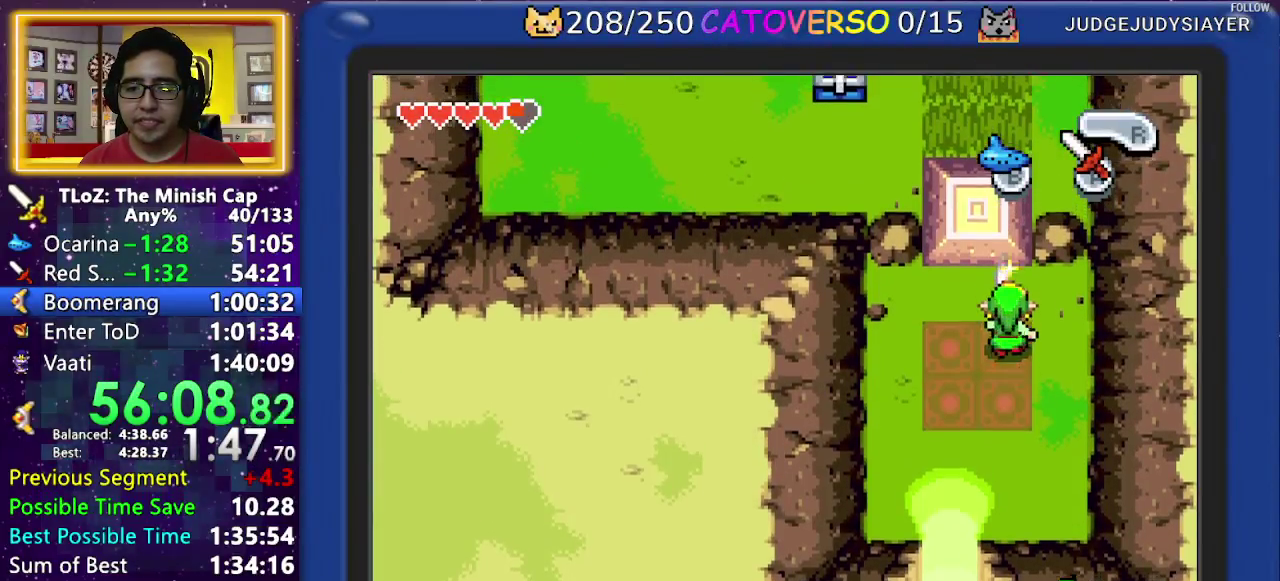
{"buttons": ["A"]}
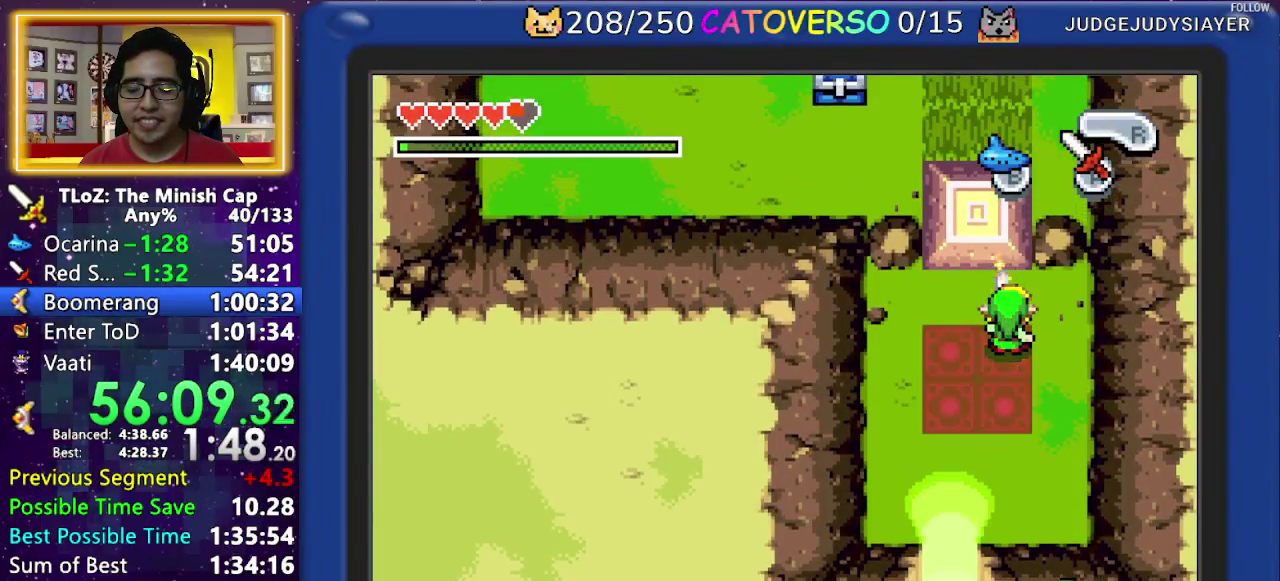
{"buttons": ["A"]}
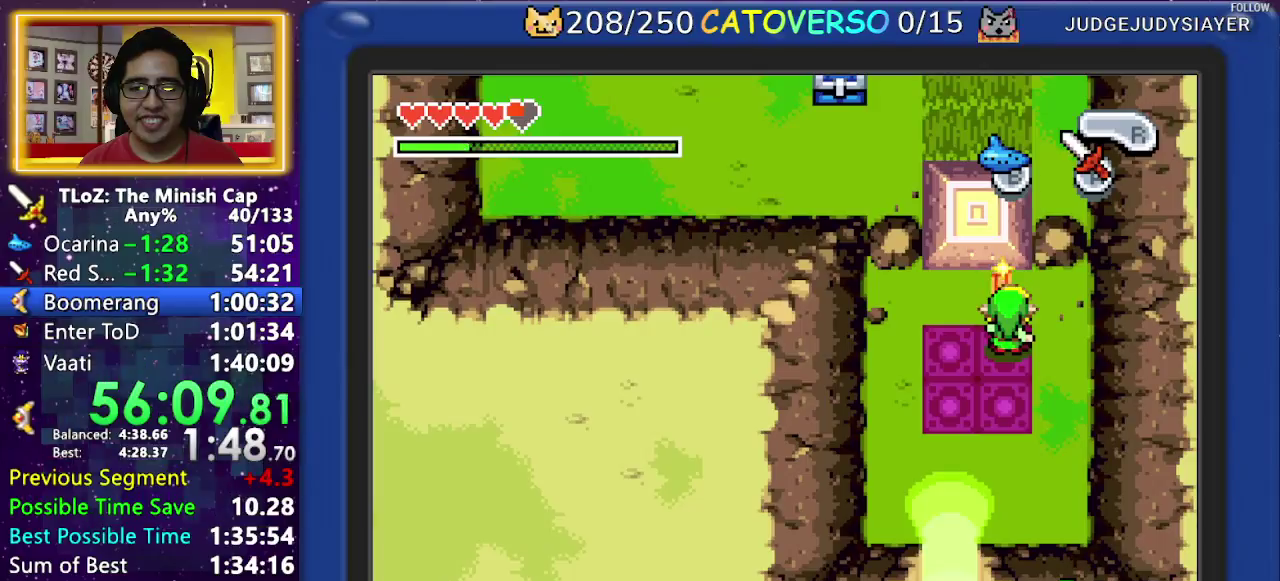
{"buttons": ["A"]}
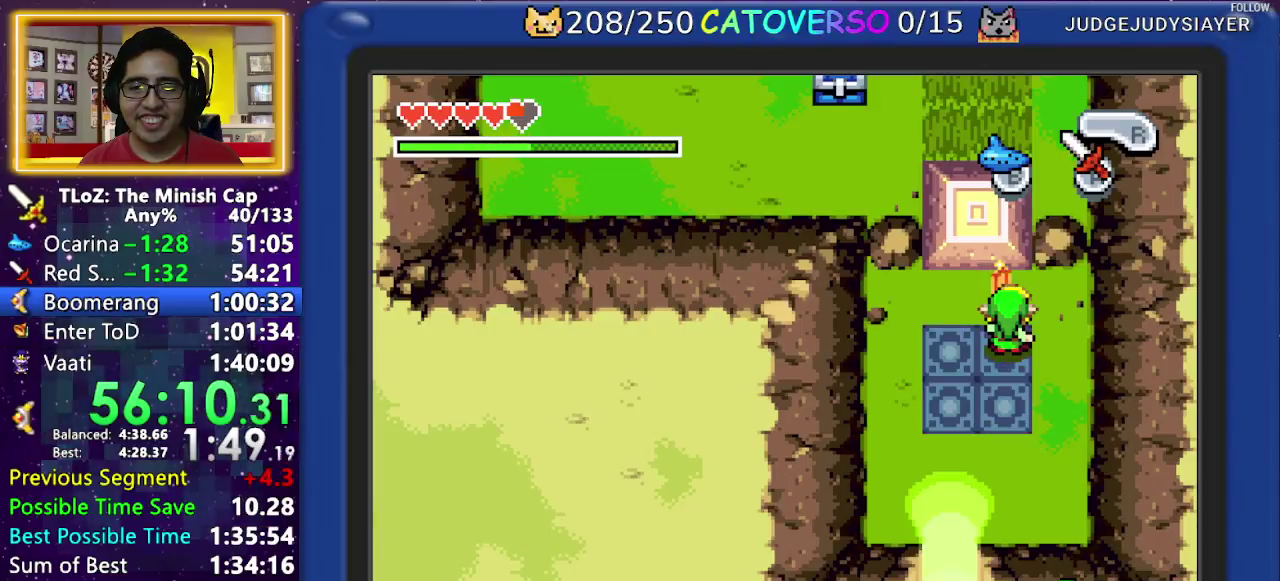
{"buttons": ["A"]}
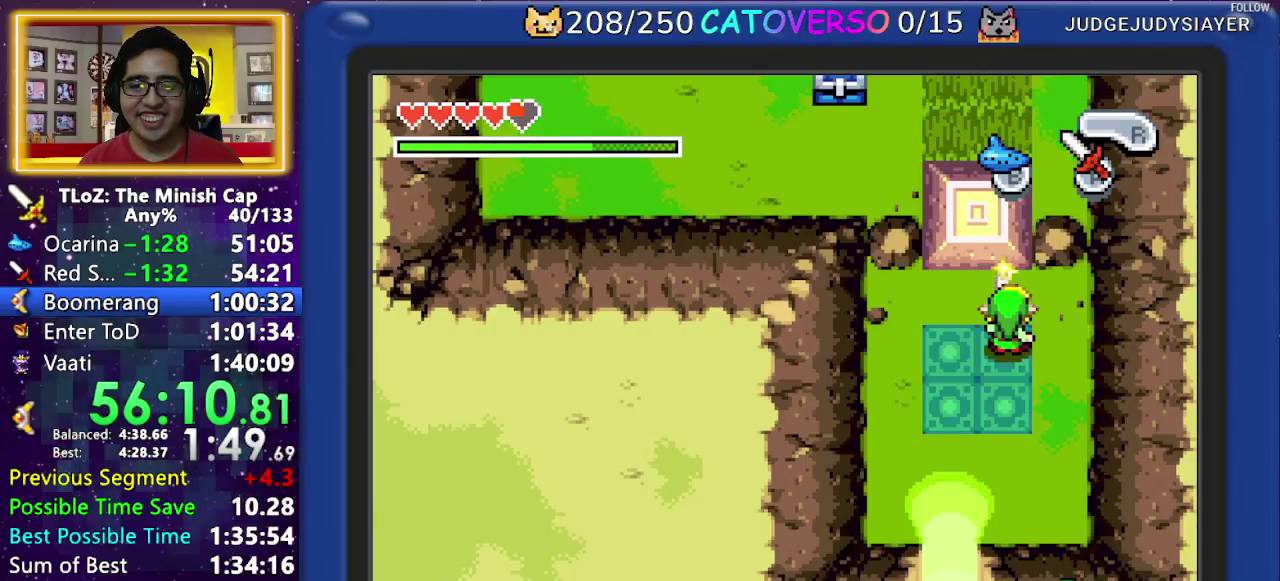
{"buttons": ["A"]}
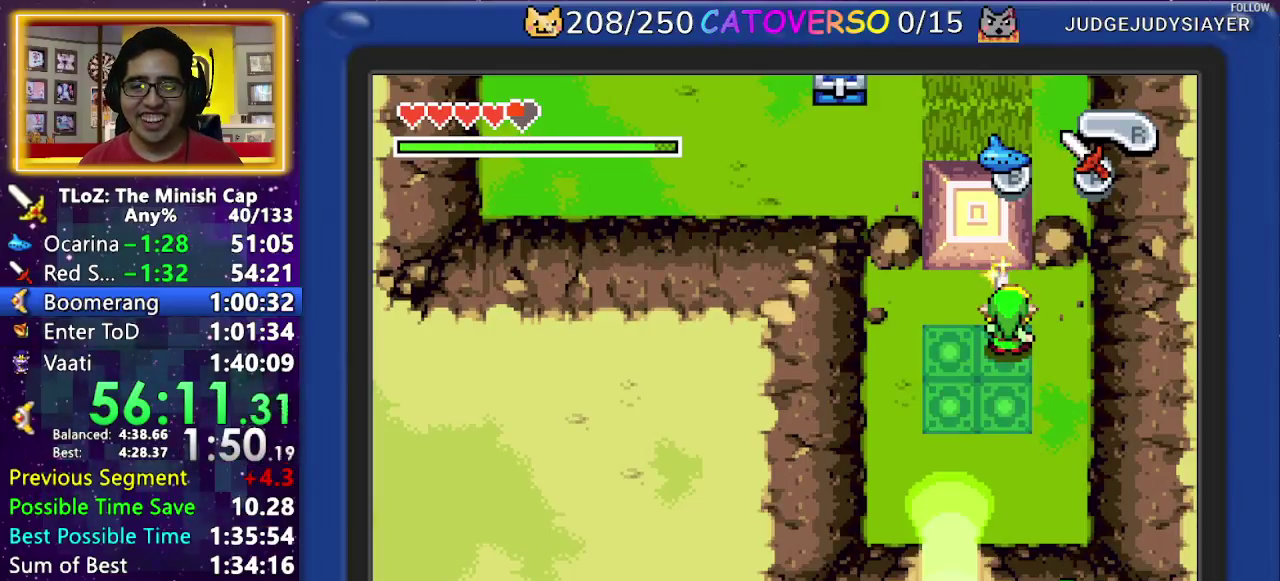
{"buttons": ["A", "DPAD_LEFT"]}
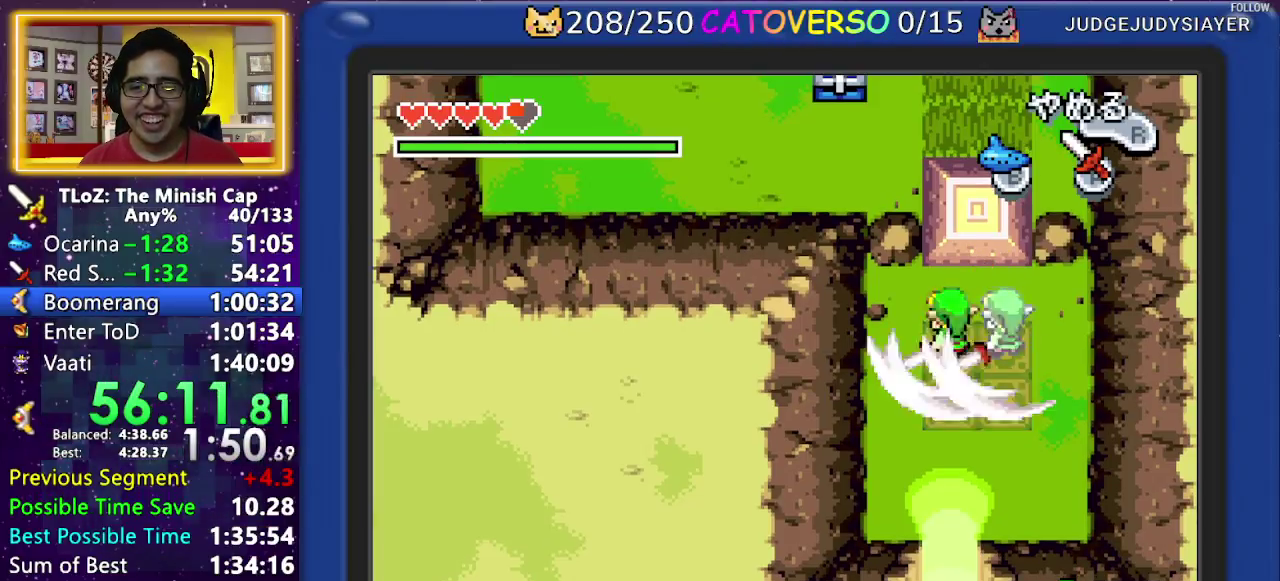
{"buttons": ["DPAD_UP"]}
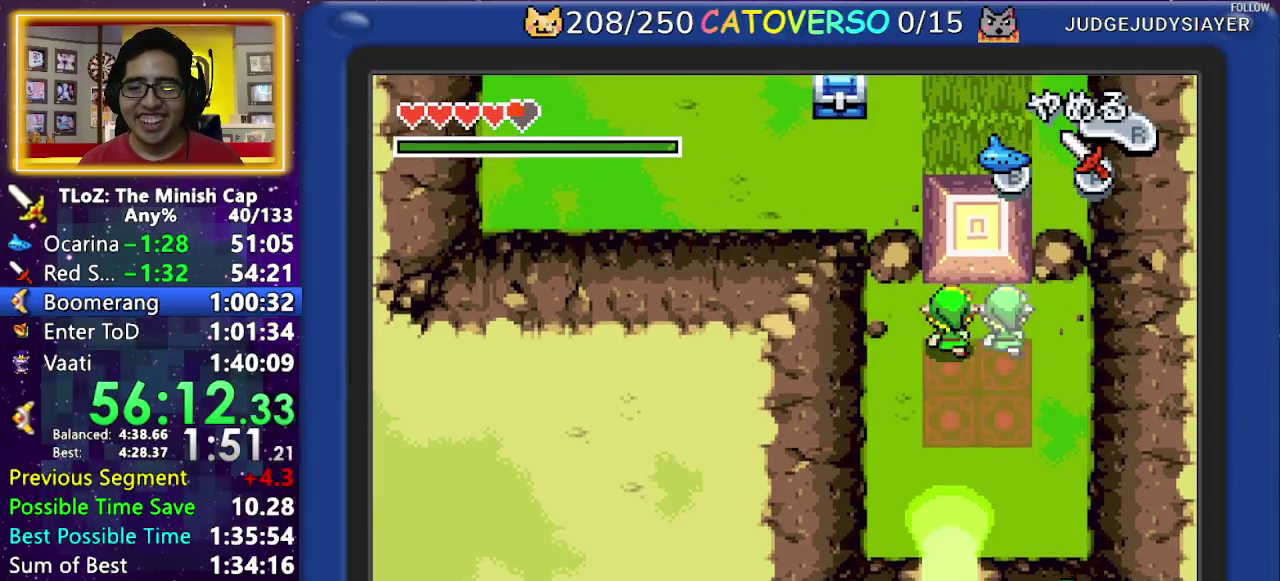
{"buttons": ["DPAD_UP"]}
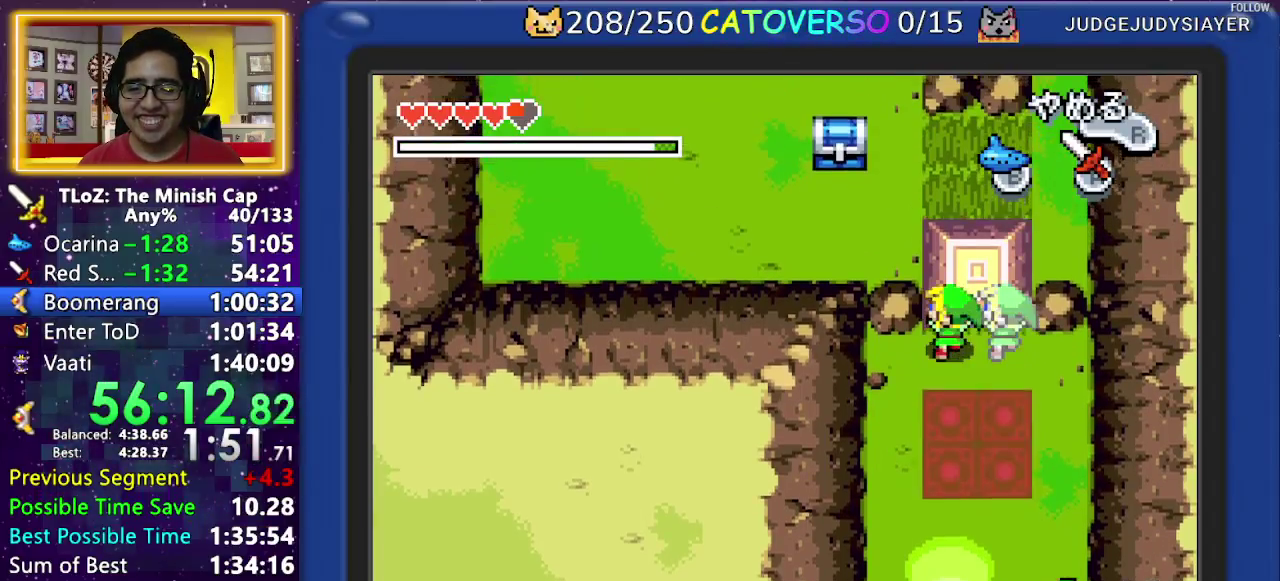
{"buttons": ["DPAD_UP"]}
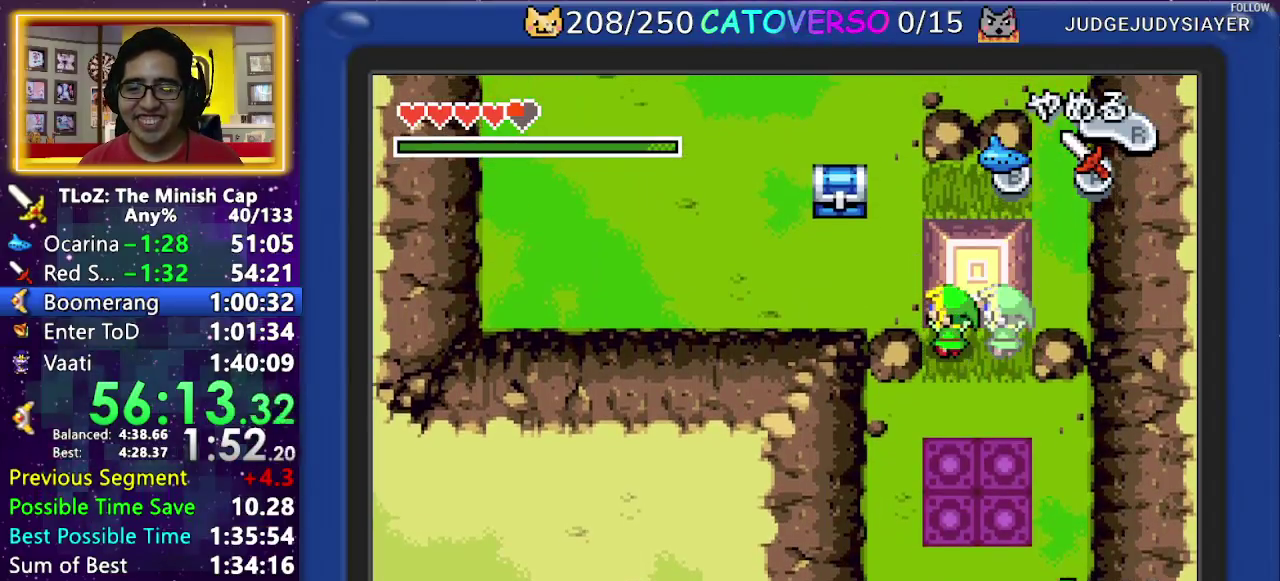
{"buttons": ["DPAD_LEFT"]}
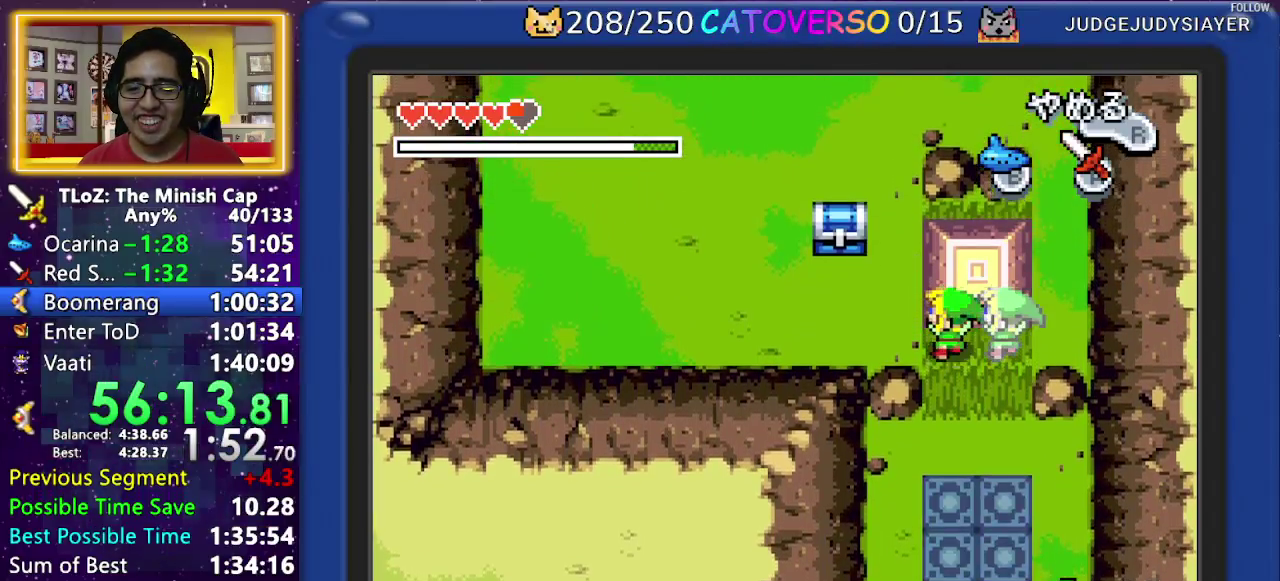
{"buttons": ["DPAD_LEFT"]}
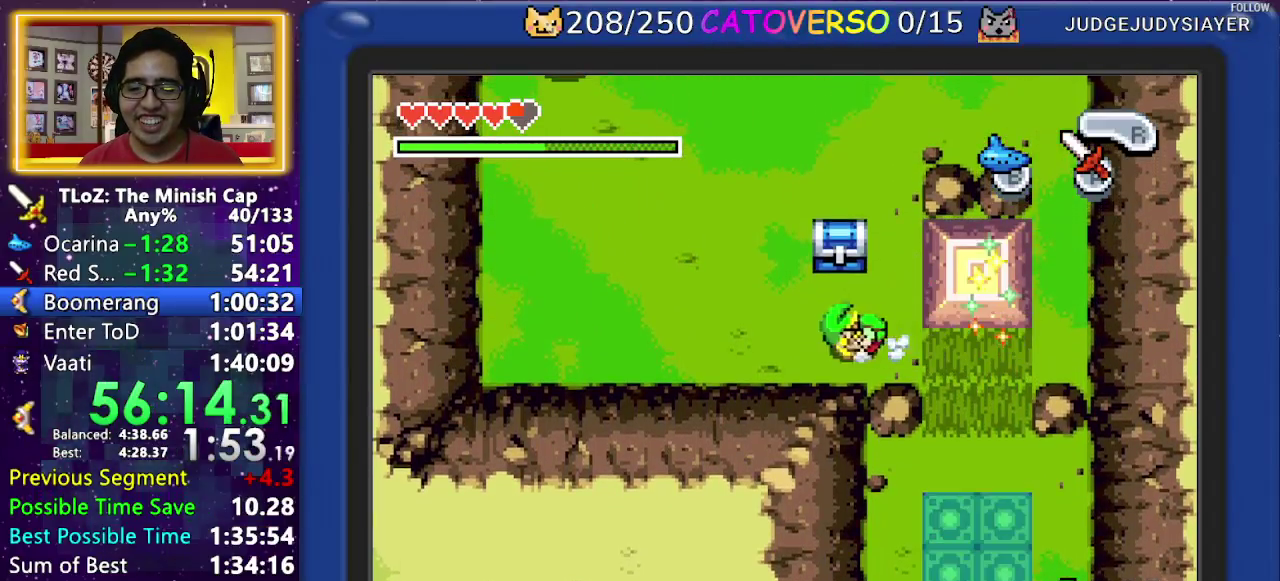
{"buttons": ["DPAD_UP", "DPAD_LEFT"]}
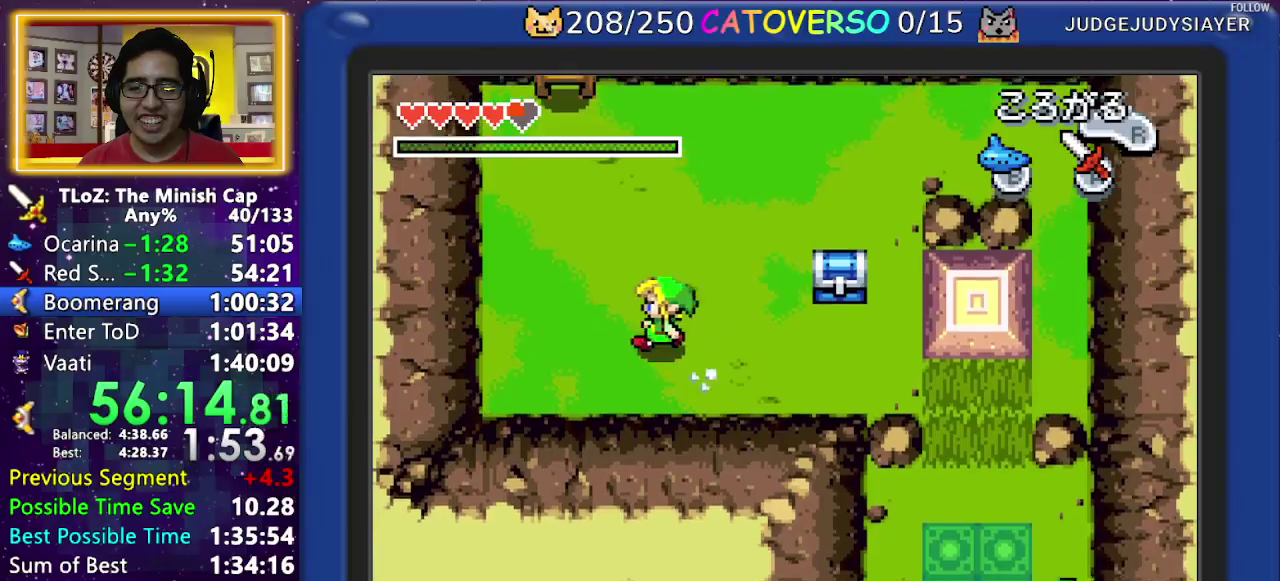
{"buttons": ["R1", "DPAD_UP"]}
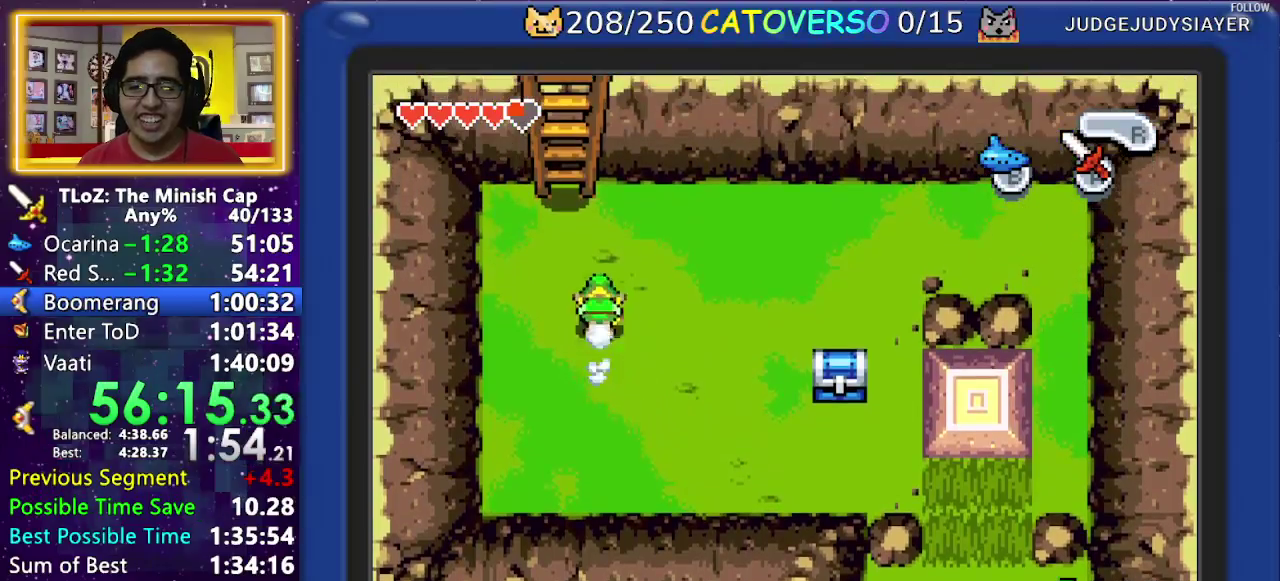
{"buttons": ["DPAD_UP"]}
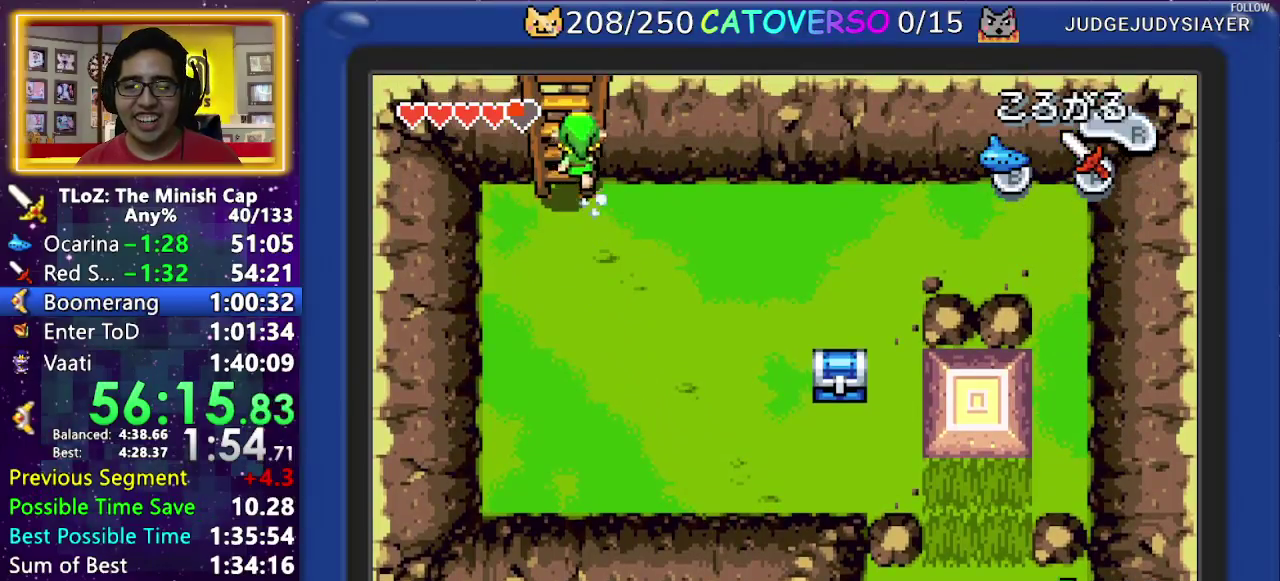
{"buttons": ["DPAD_UP"]}
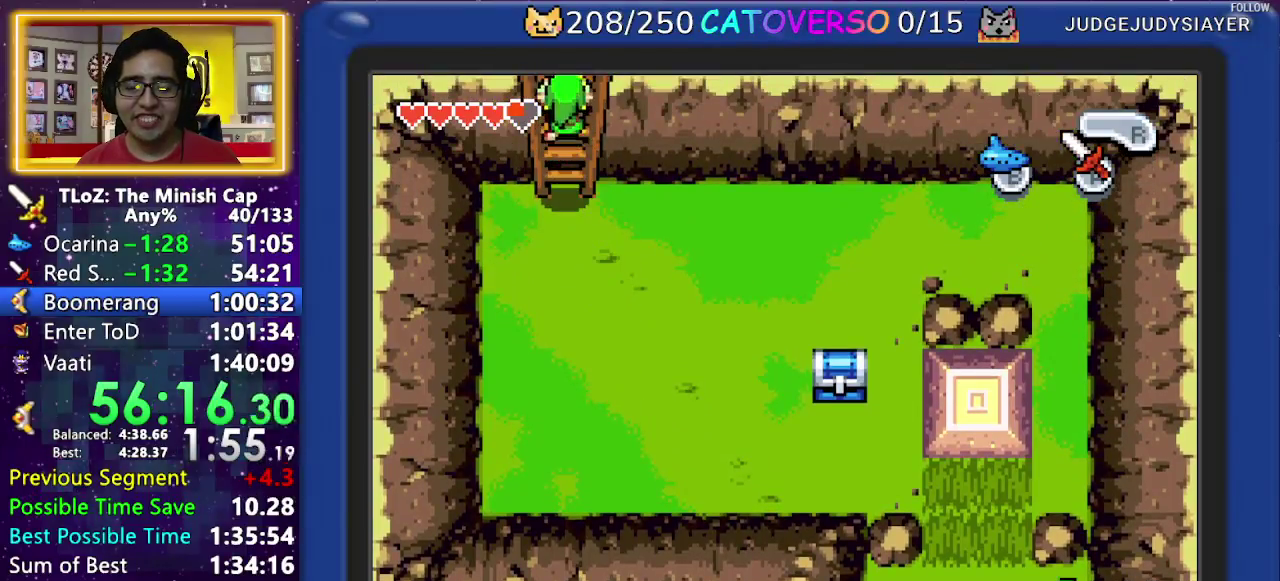
{"buttons": ["DPAD_UP"]}
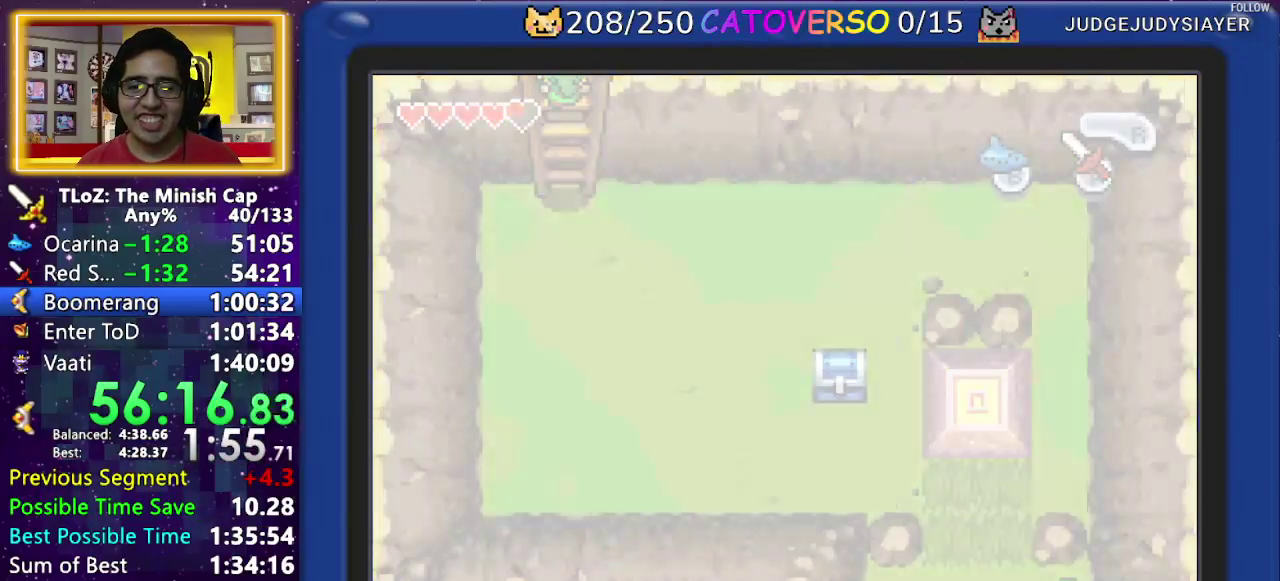
{"buttons": ["DPAD_UP"]}
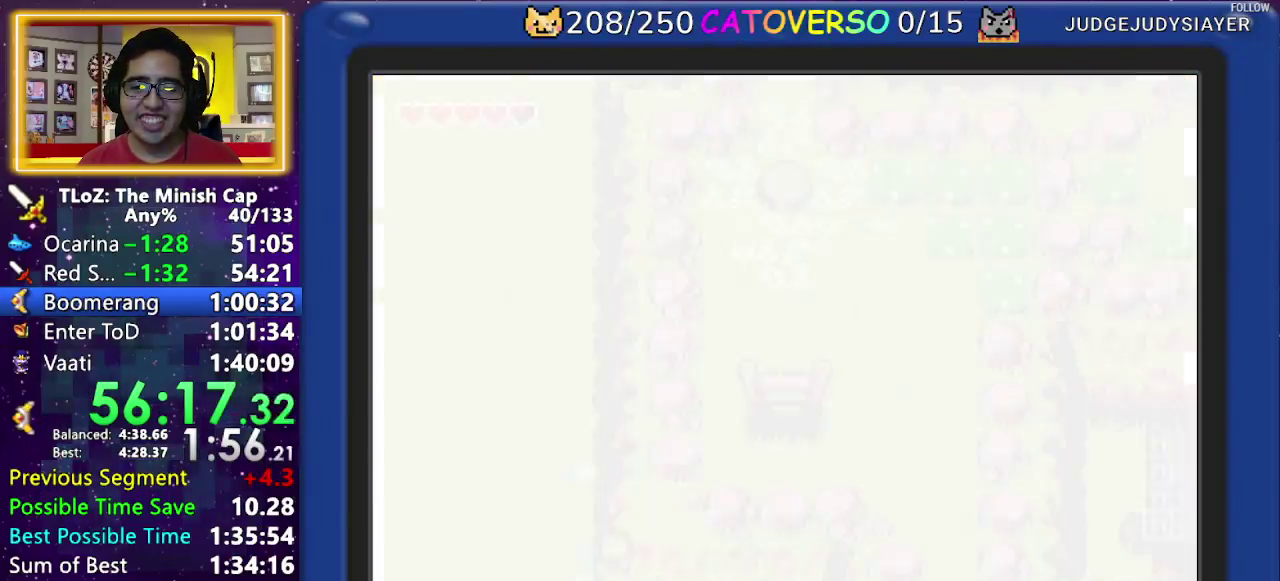
{"buttons": ["L1", "DPAD_UP"]}
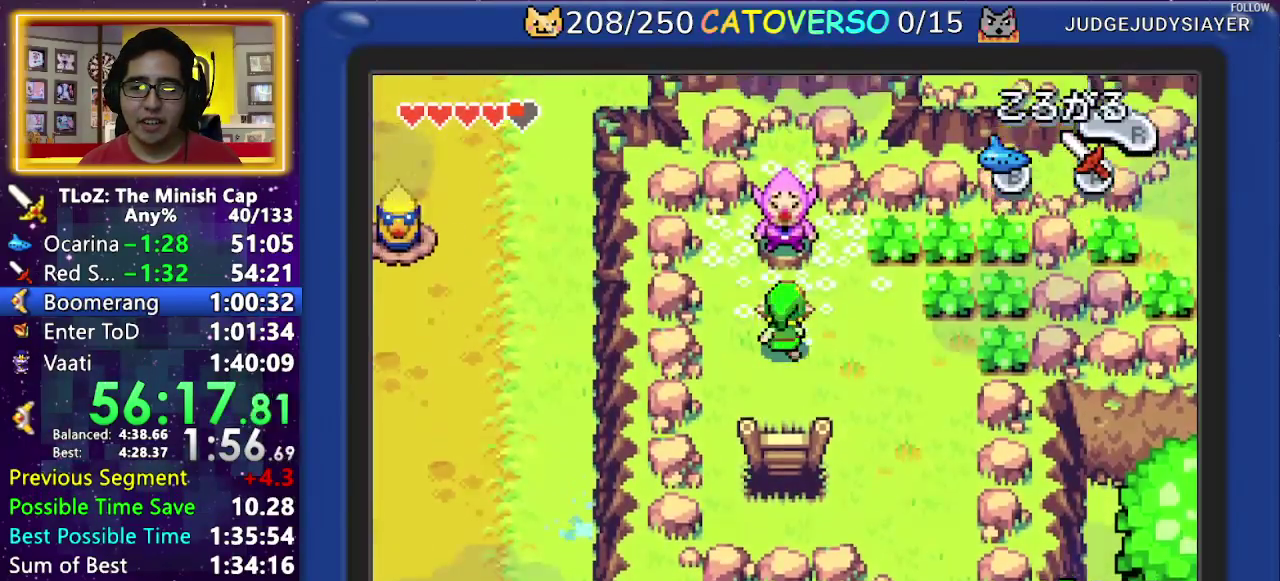
{"buttons": ["B", "DPAD_RIGHT"]}
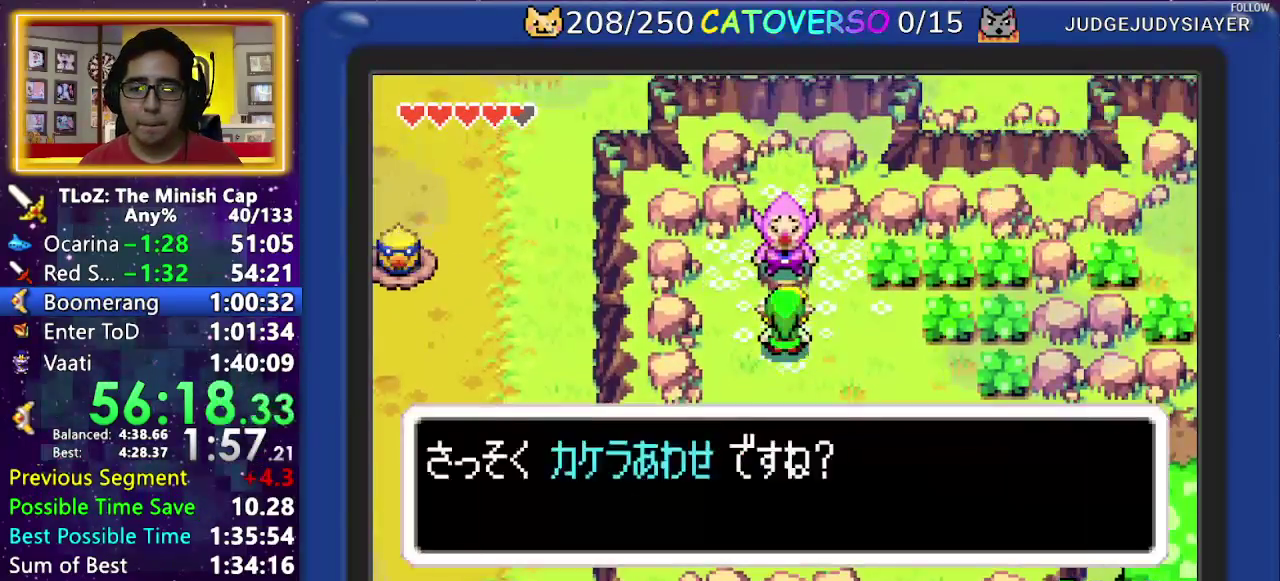
{"buttons": []}
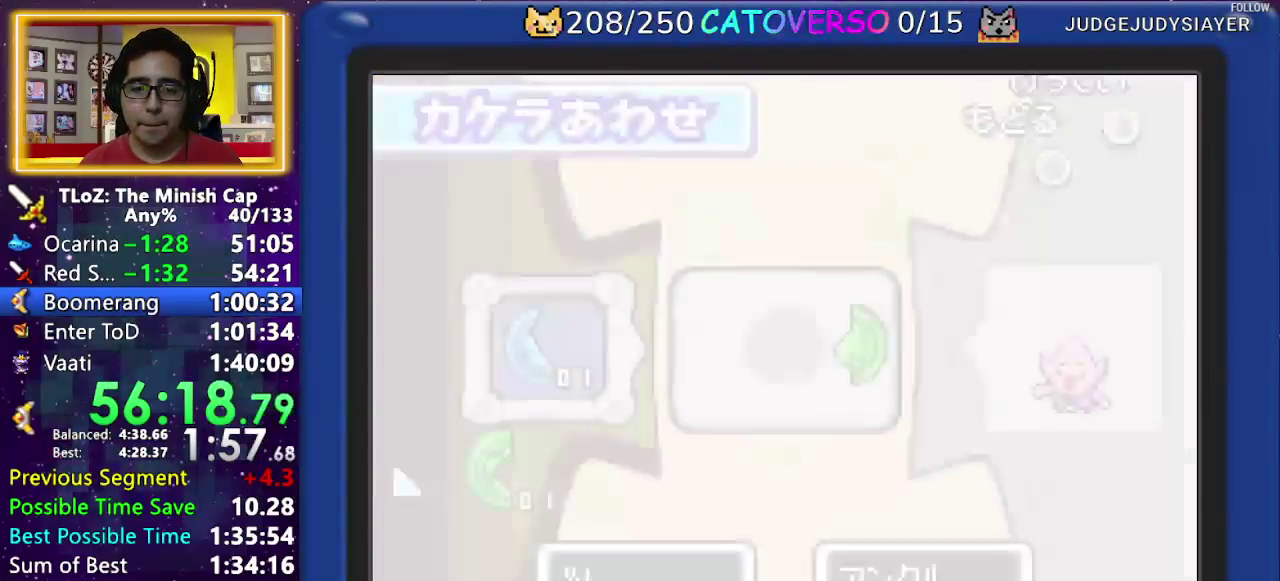
{"buttons": ["DPAD_DOWN"]}
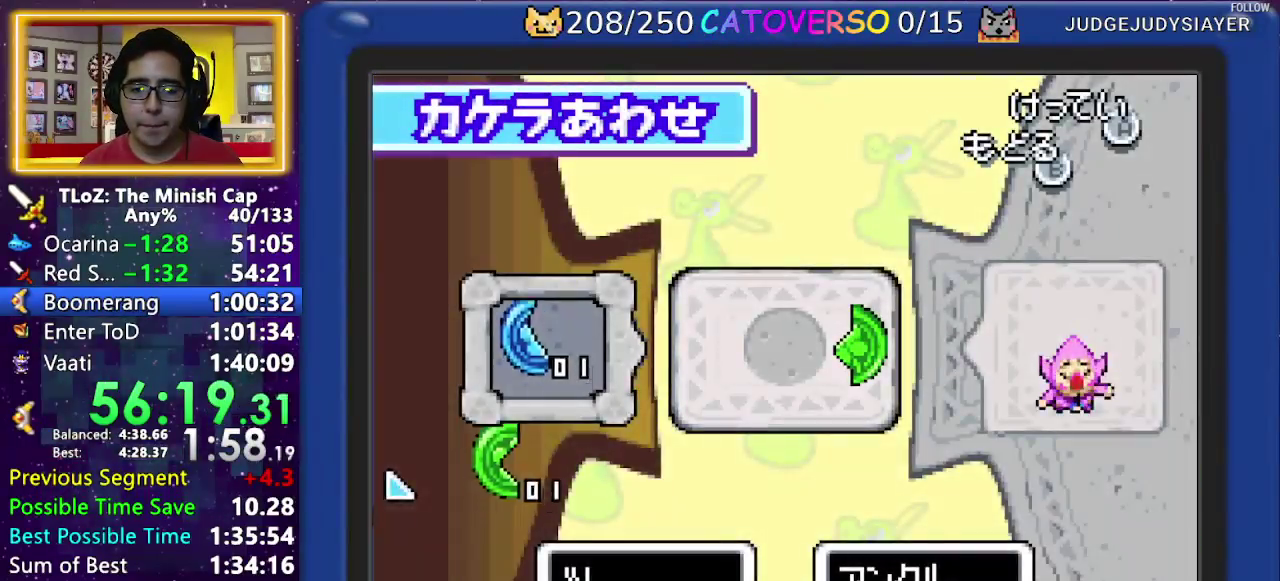
{"buttons": ["B"]}
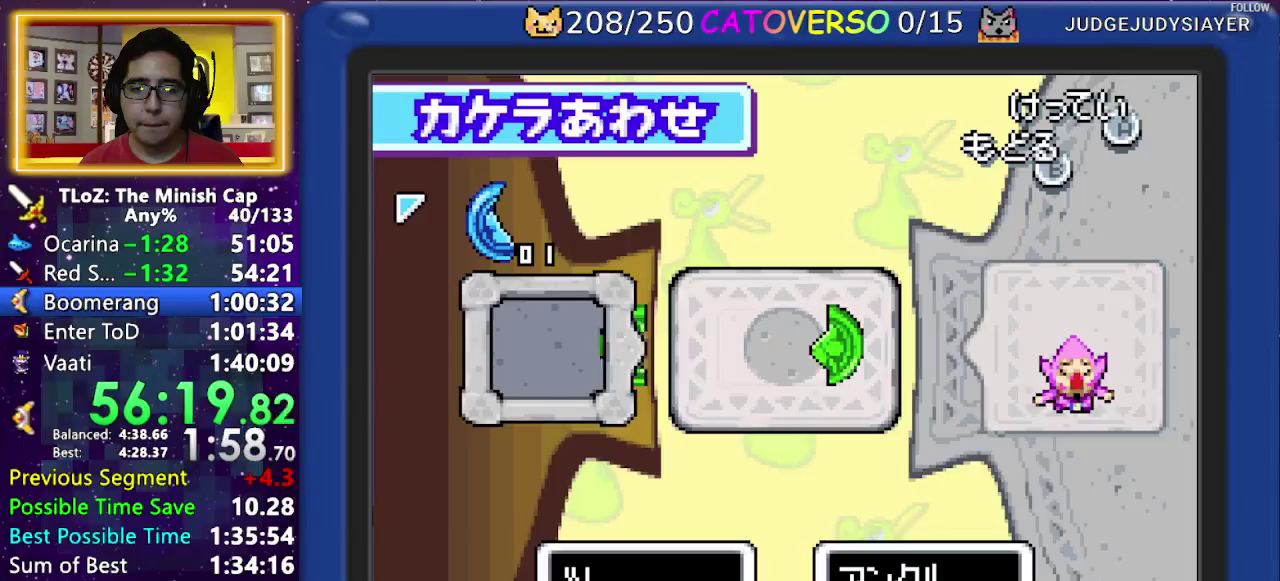
{"buttons": ["B", "DPAD_DOWN", "DPAD_LEFT"]}
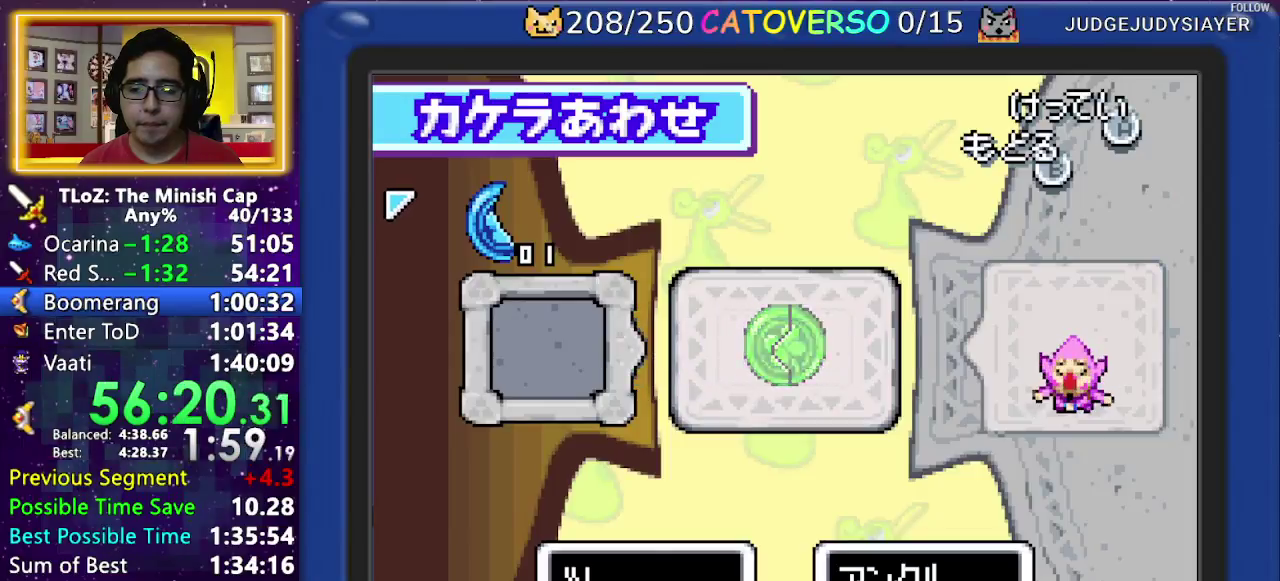
{"buttons": ["B", "DPAD_RIGHT"]}
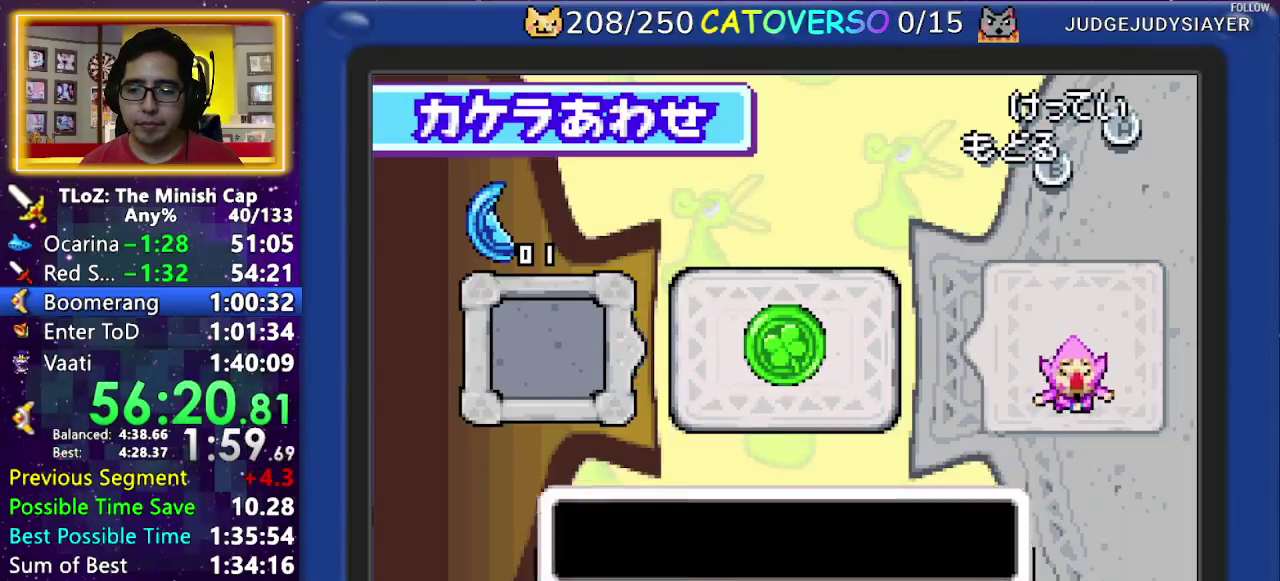
{"buttons": ["B", "DPAD_RIGHT"]}
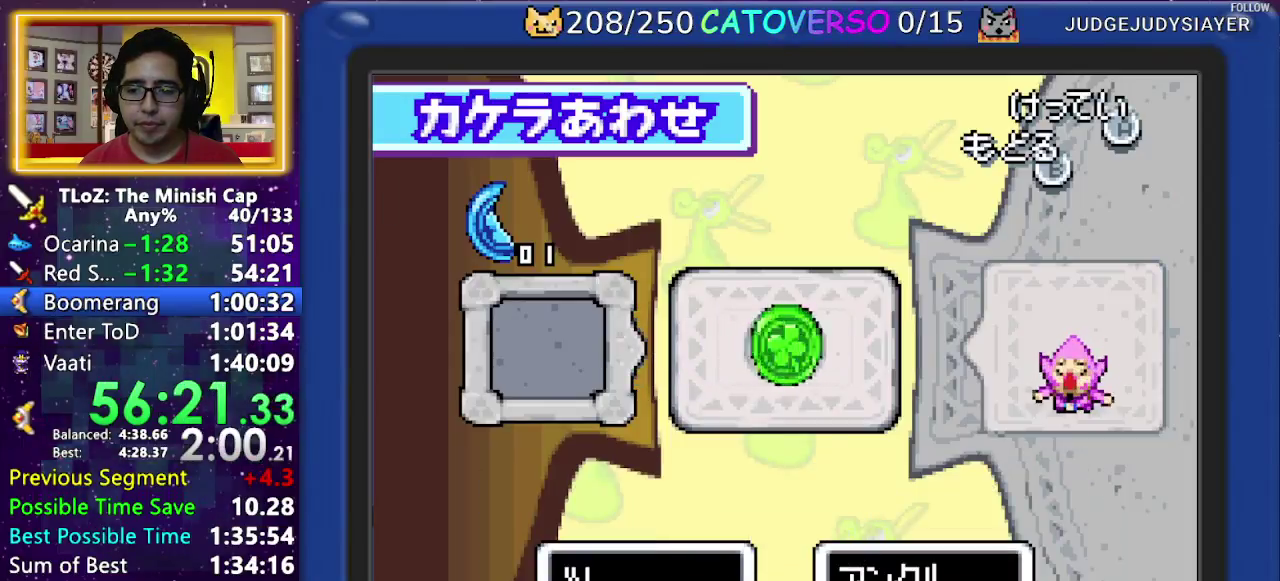
{"buttons": []}
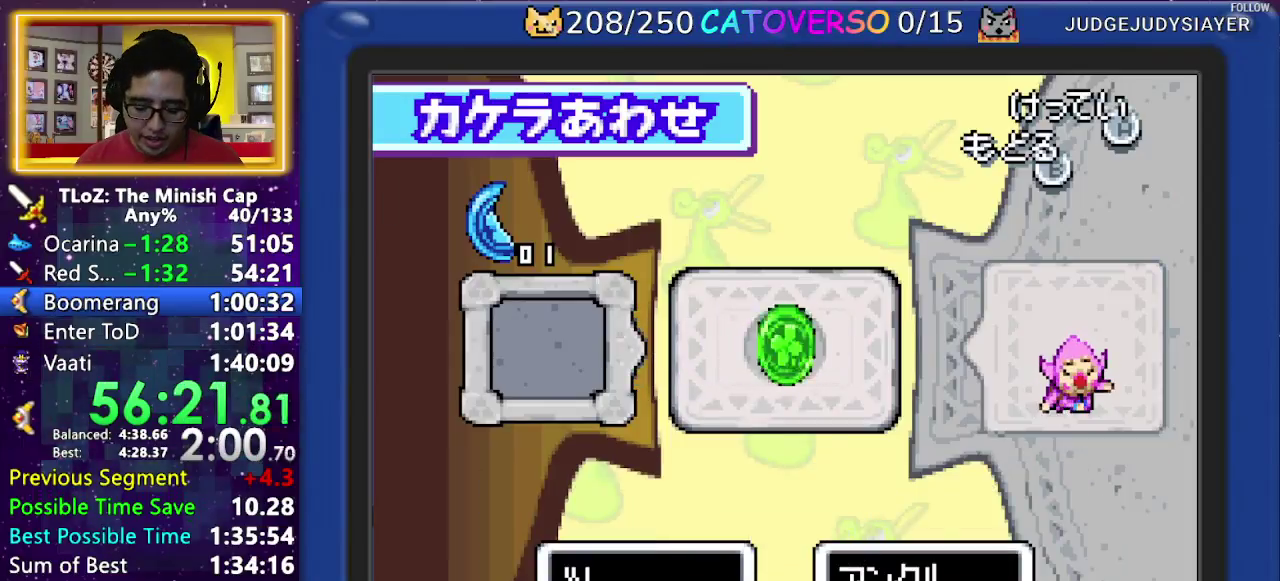
{"buttons": []}